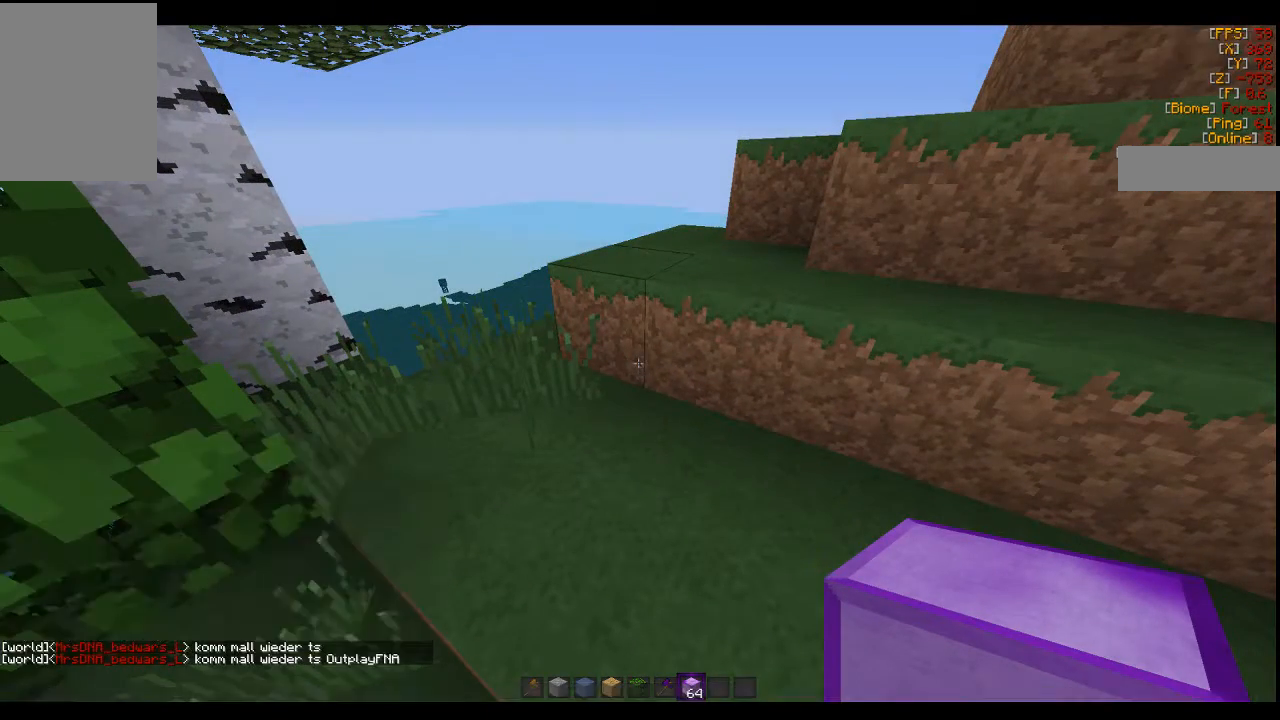
Gameplay with keyboard and mouse; each line is a JSON object with the keys and mouse buttons held at the frame after it. "events" lists presses ("down") and releases ("up") of "a", "d", "s", "w", "mouse_left" and "mouse_right" between this image and that frame as [ms after this image, input, new state], when the widget could be followed in between. "mouse_left", "mouse_right" = the "left", "right" buttons of the "mouse" list. No other keys are recorded. Fast repeated clicks can show as one long hold. Mouse movement is not recorded.
{"keys": ["w"], "mouse": [], "events": [[166, "w", "down"]]}
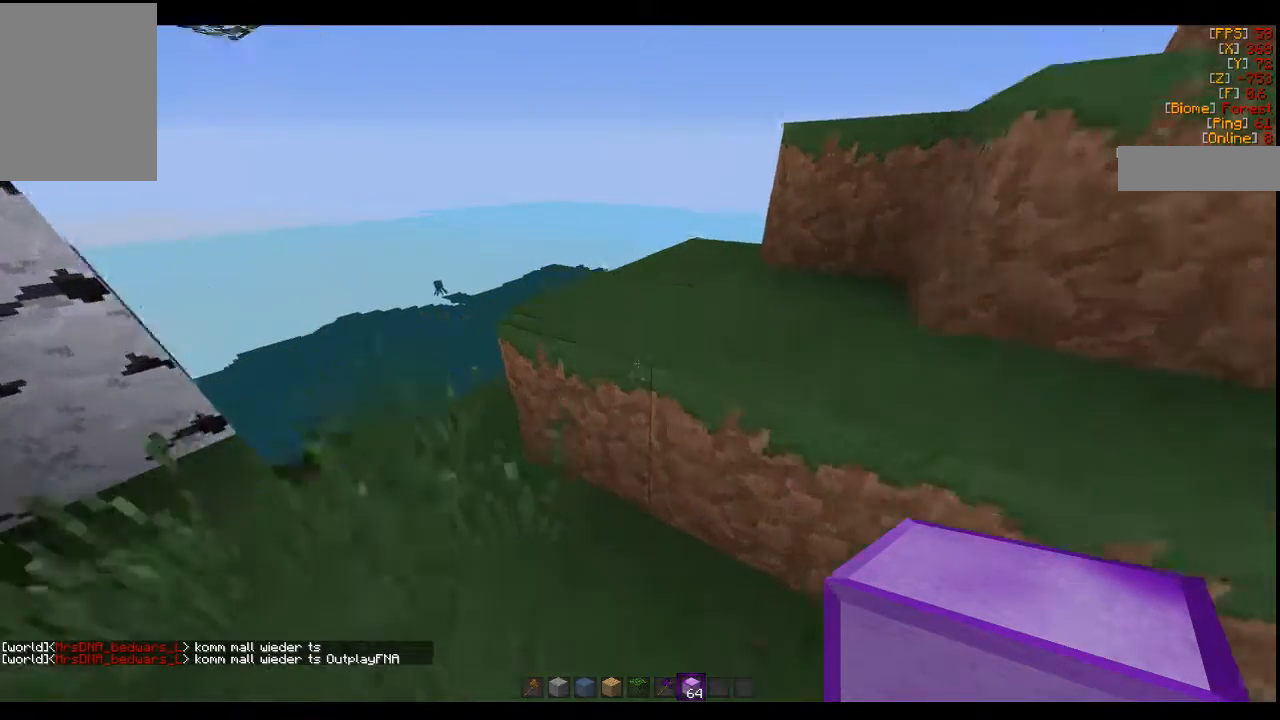
{"keys": ["w"], "mouse": [], "events": [[266, "d", "down"], [466, "d", "up"]]}
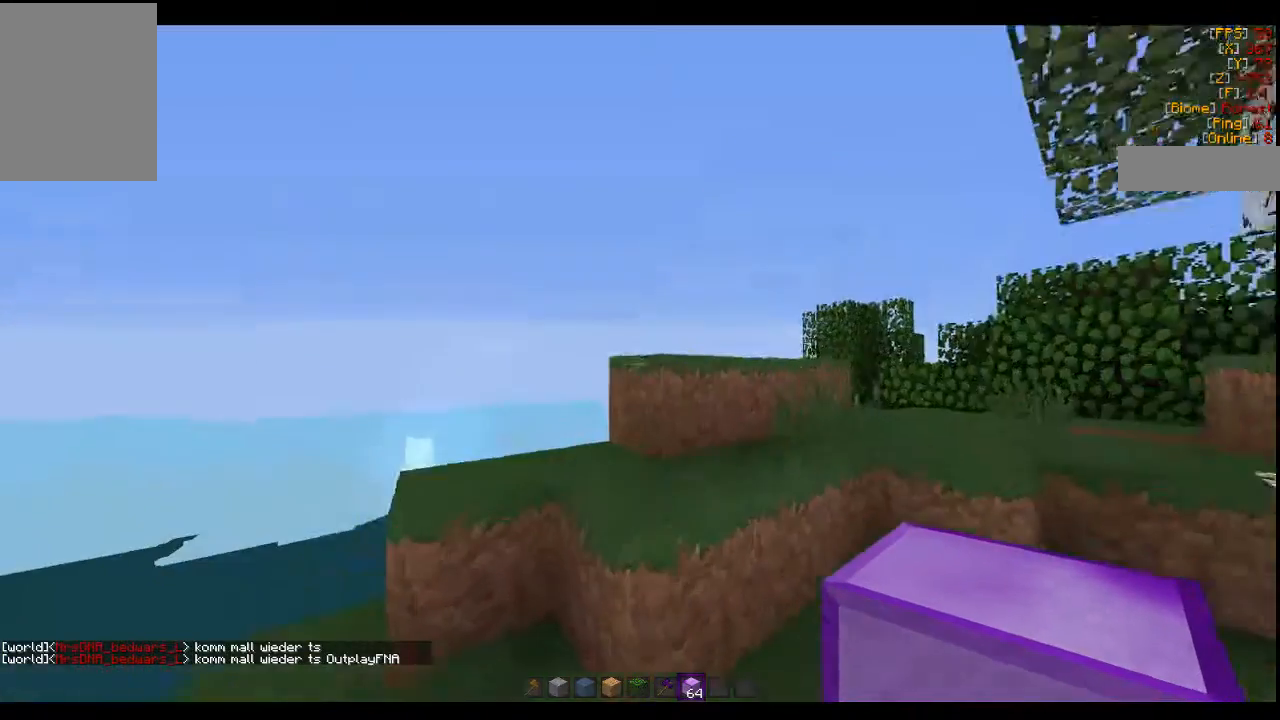
{"keys": ["w"], "mouse": ["right"], "events": [[266, "mouse_right", "down"]]}
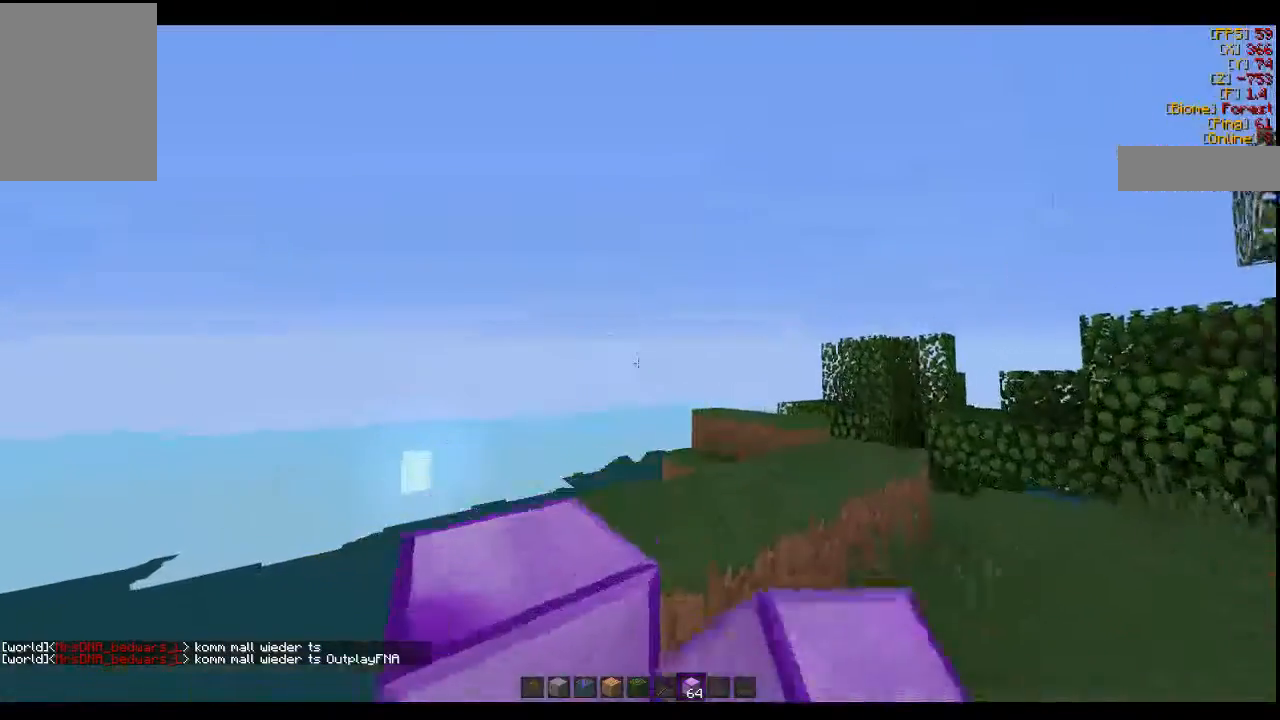
{"keys": [], "mouse": ["left"], "events": [[166, "mouse_right", "up"], [233, "w", "up"], [466, "mouse_left", "down"]]}
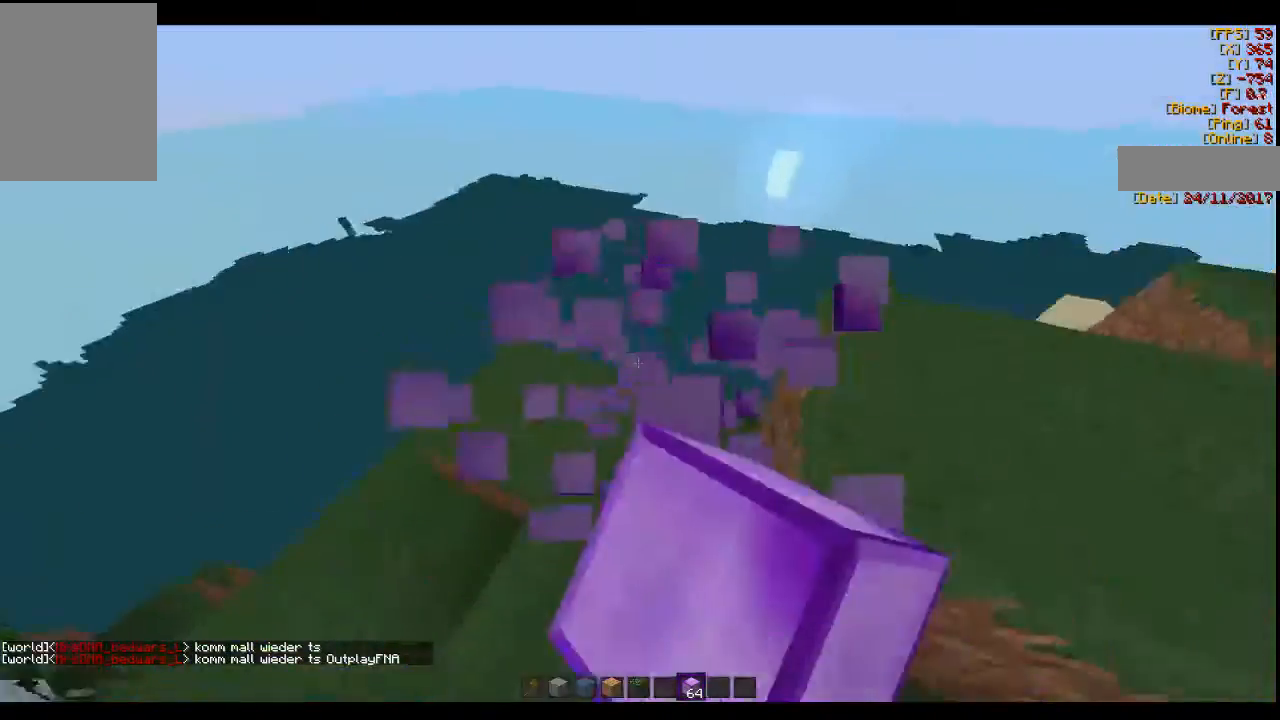
{"keys": ["w"], "mouse": [], "events": [[33, "mouse_left", "up"], [66, "w", "down"]]}
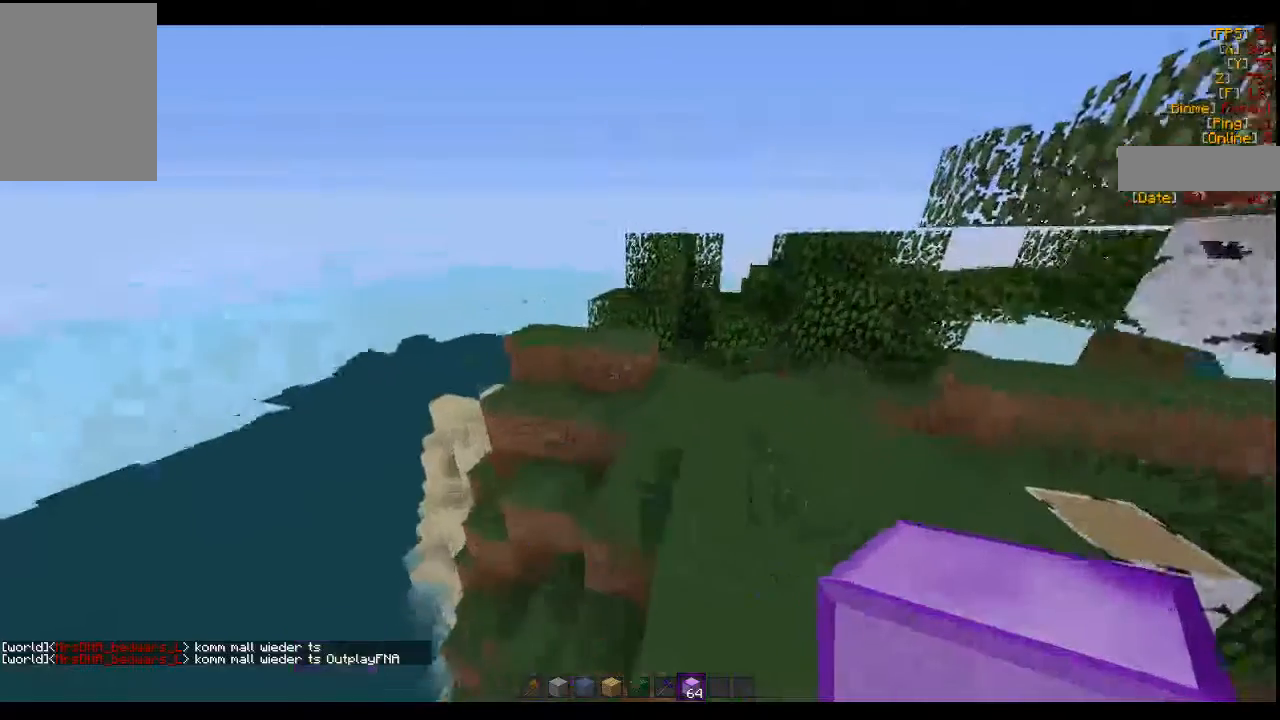
{"keys": [], "mouse": [], "events": [[66, "d", "down"], [233, "w", "up"], [333, "d", "up"]]}